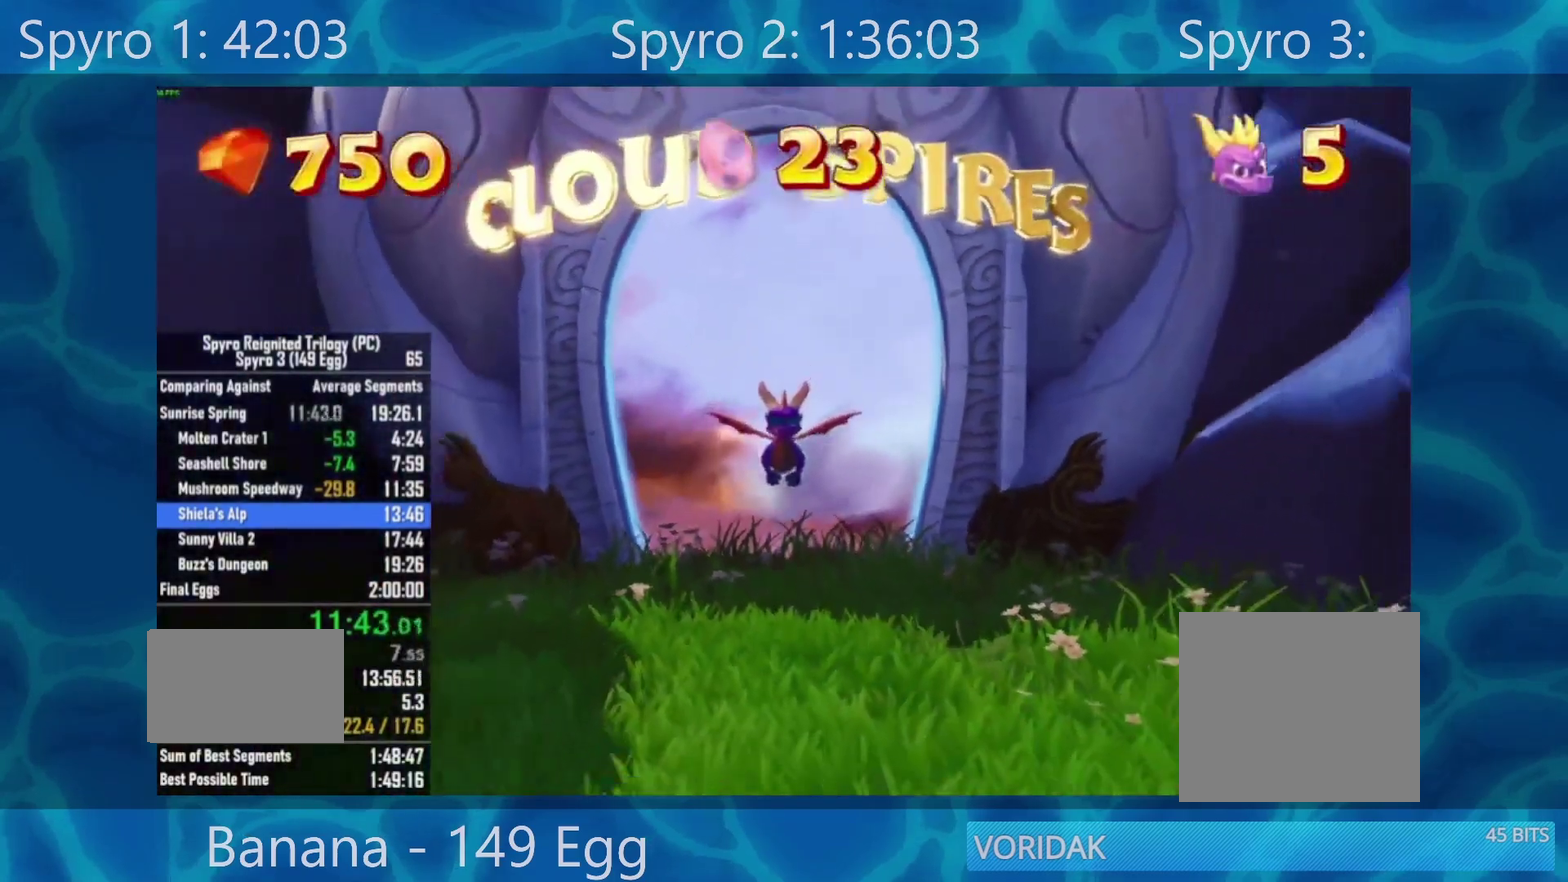
Gameplay with a controller (Xbox layout); each line is a JSON object with the inputs held at the frame after it. "events" lists button and stick changes between this image and that frame as [ms after this image, input, new state], when the widget could be followed in between. This document gives stick clicks only as held states, not as events.
{"buttons": ["X"], "left_stick": "center", "right_stick": "center", "events": [[117, "X", "down"]]}
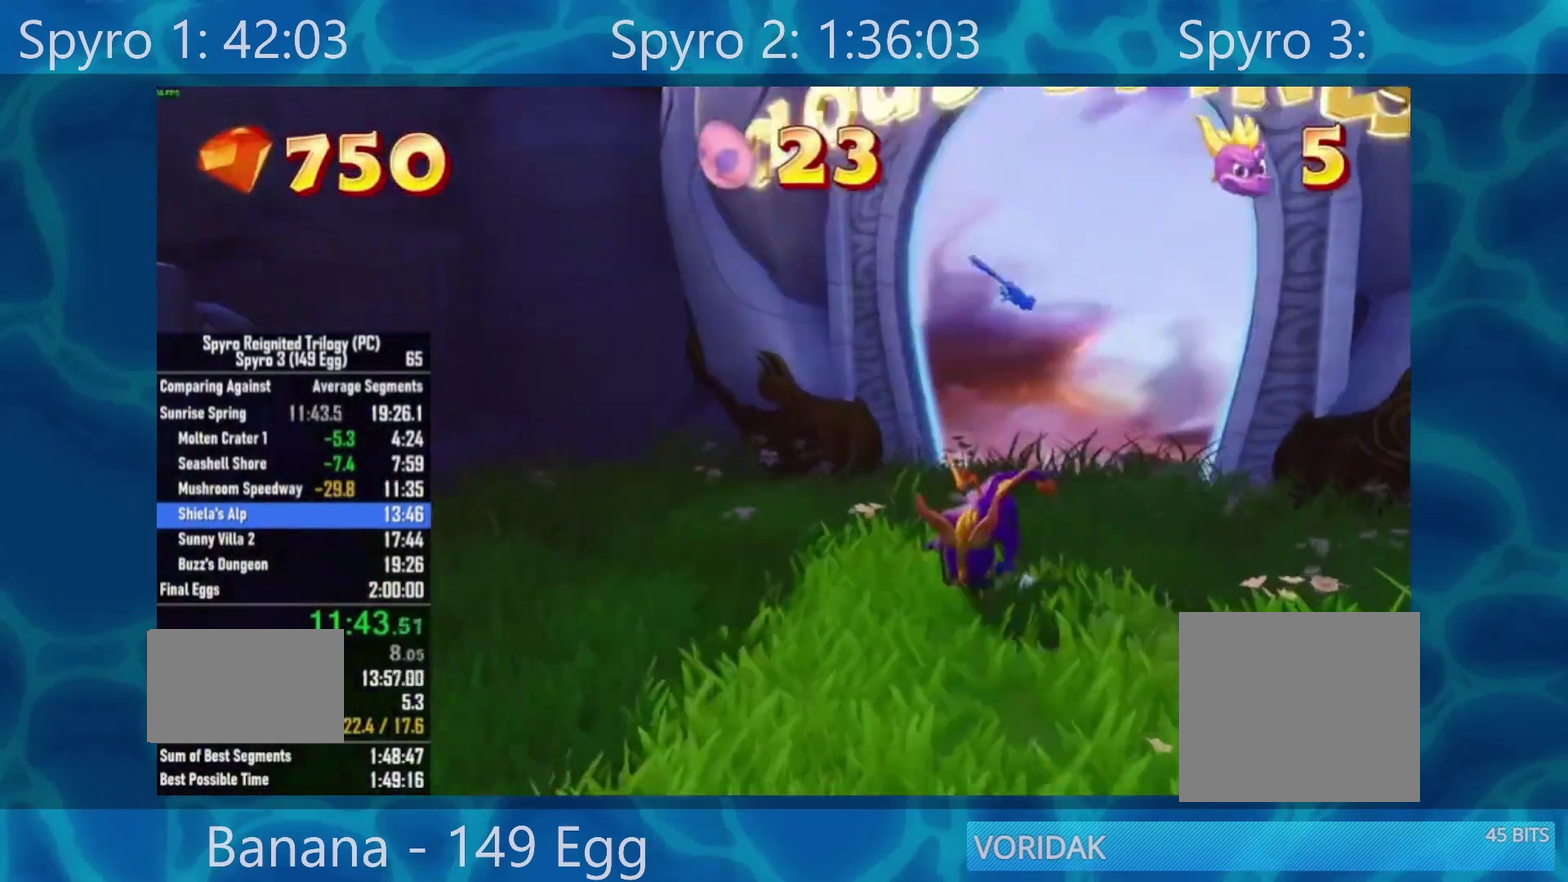
{"buttons": ["X"], "left_stick": "left", "right_stick": "center", "events": [[267, "left_stick", "left"]]}
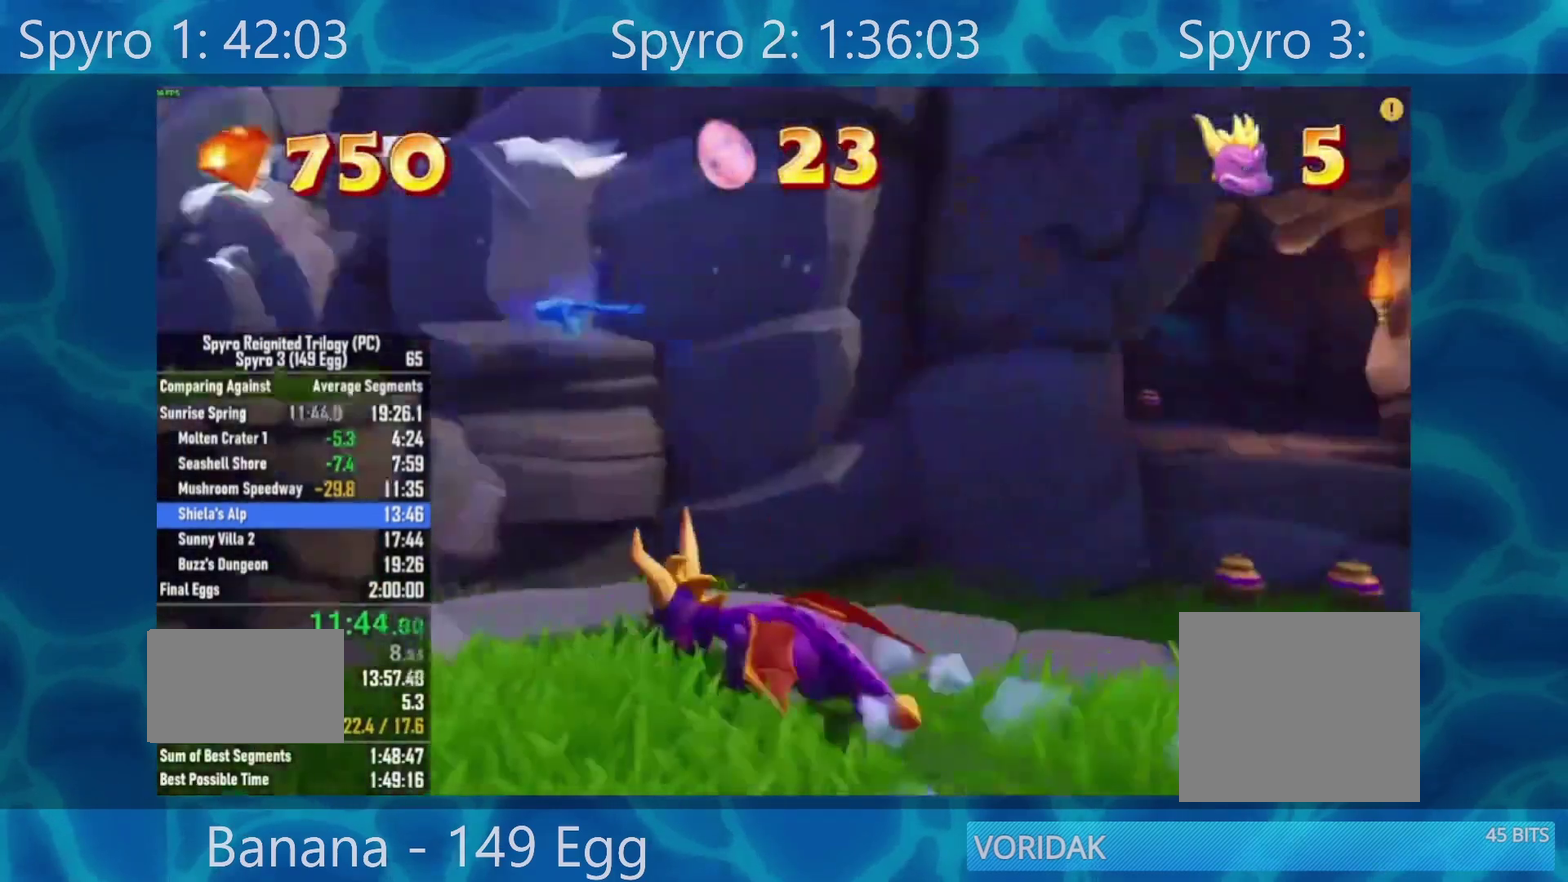
{"buttons": ["X"], "left_stick": "left", "right_stick": "center", "events": [[283, "left_stick", "center"], [433, "left_stick", "left"]]}
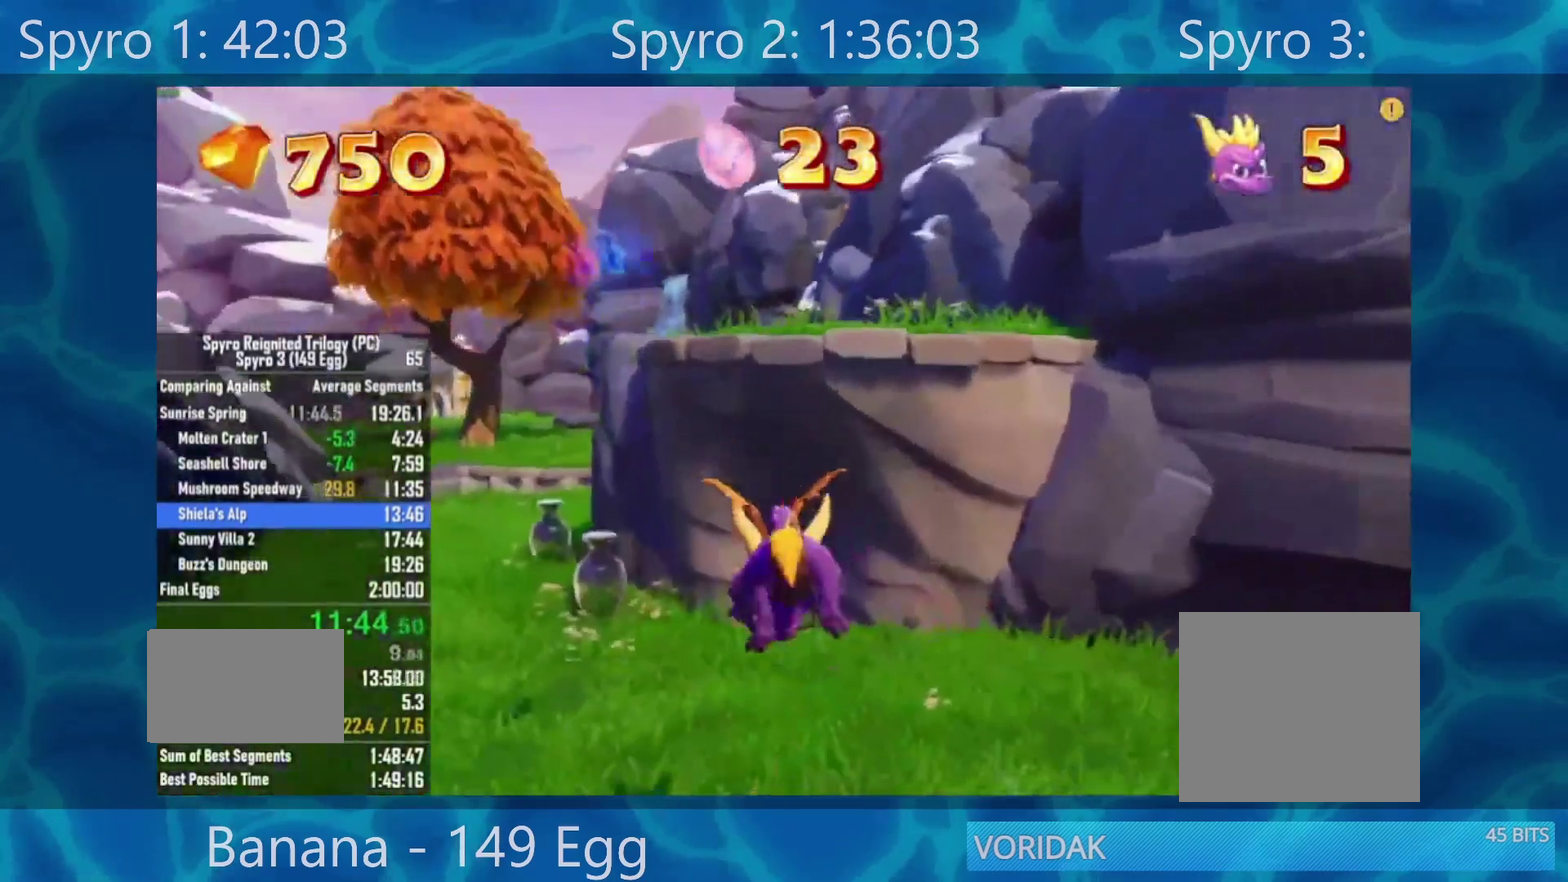
{"buttons": ["X"], "left_stick": "center", "right_stick": "center", "events": [[150, "left_stick", "center"], [350, "left_stick", "left"], [467, "left_stick", "center"]]}
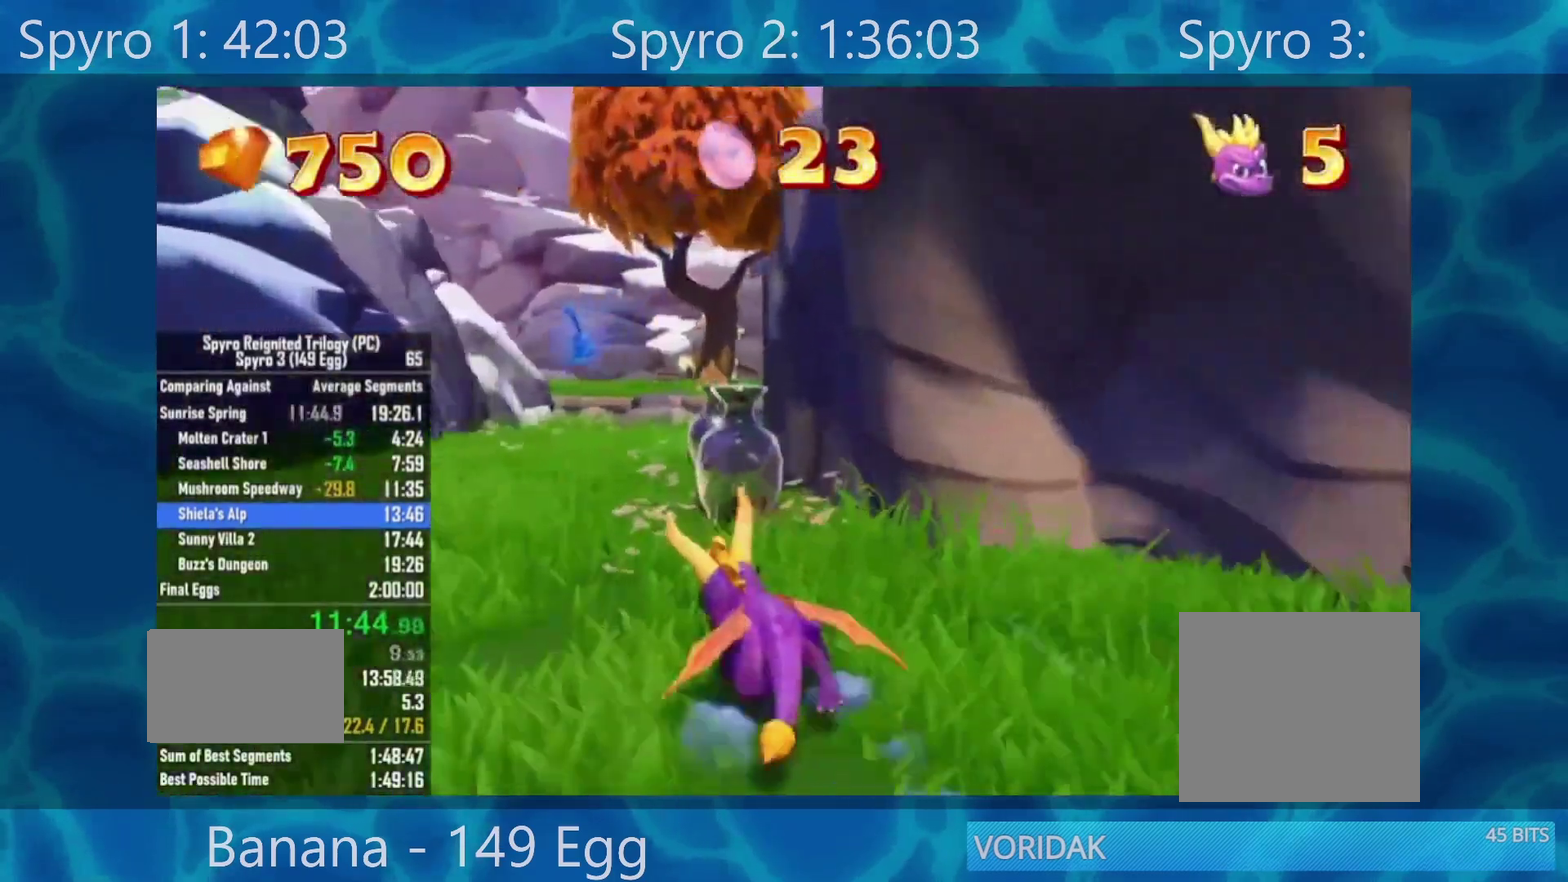
{"buttons": ["X"], "left_stick": "right", "right_stick": "center", "events": [[450, "left_stick", "right"]]}
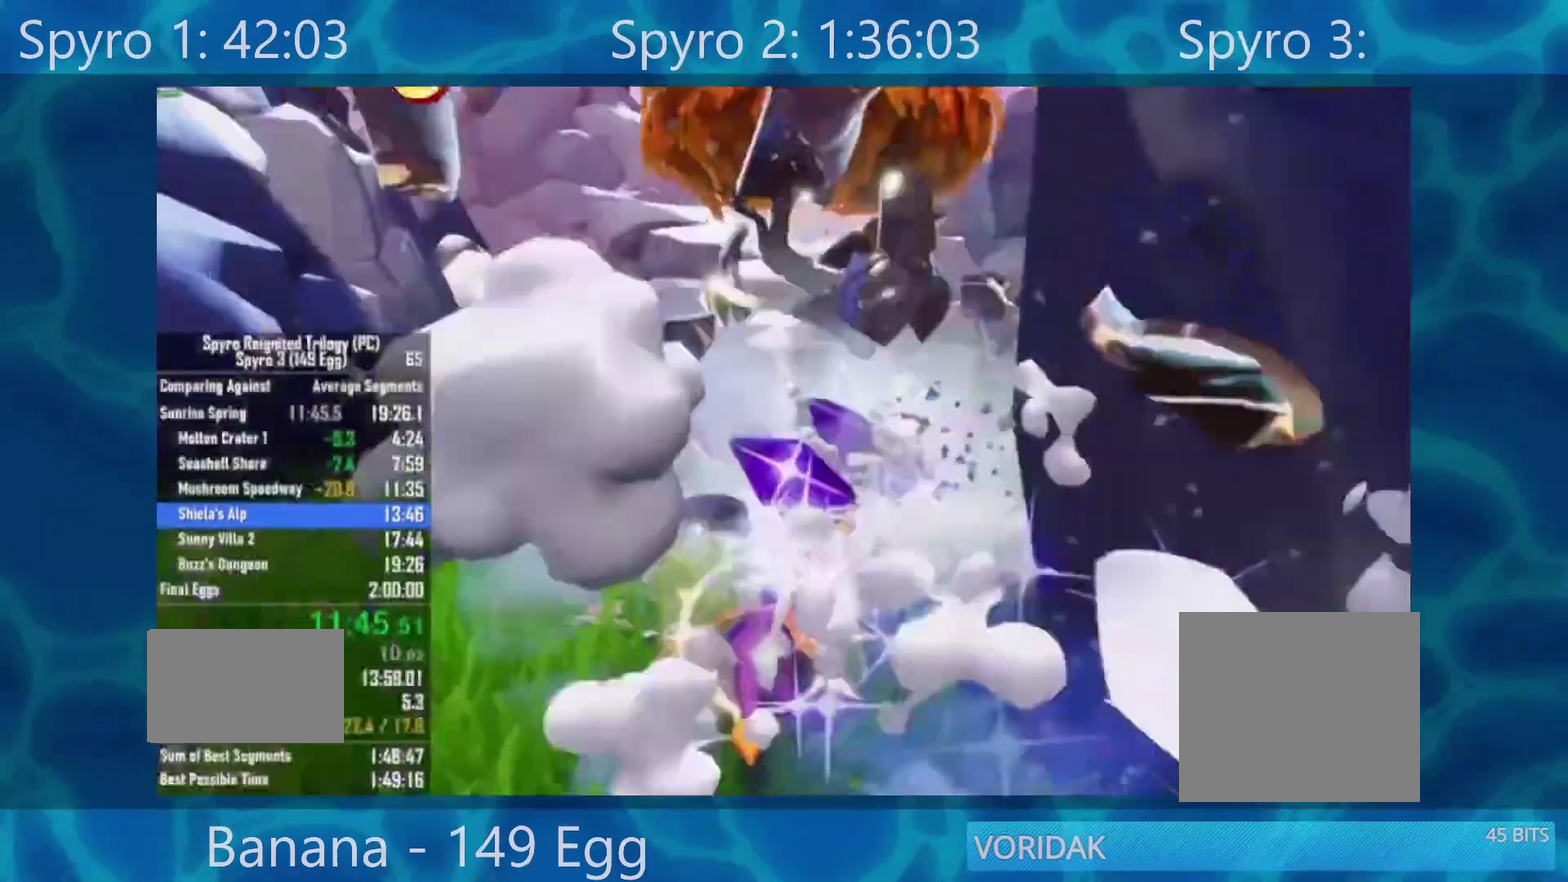
{"buttons": ["A", "X"], "left_stick": "center", "right_stick": "center", "events": [[117, "left_stick", "center"], [450, "A", "down"]]}
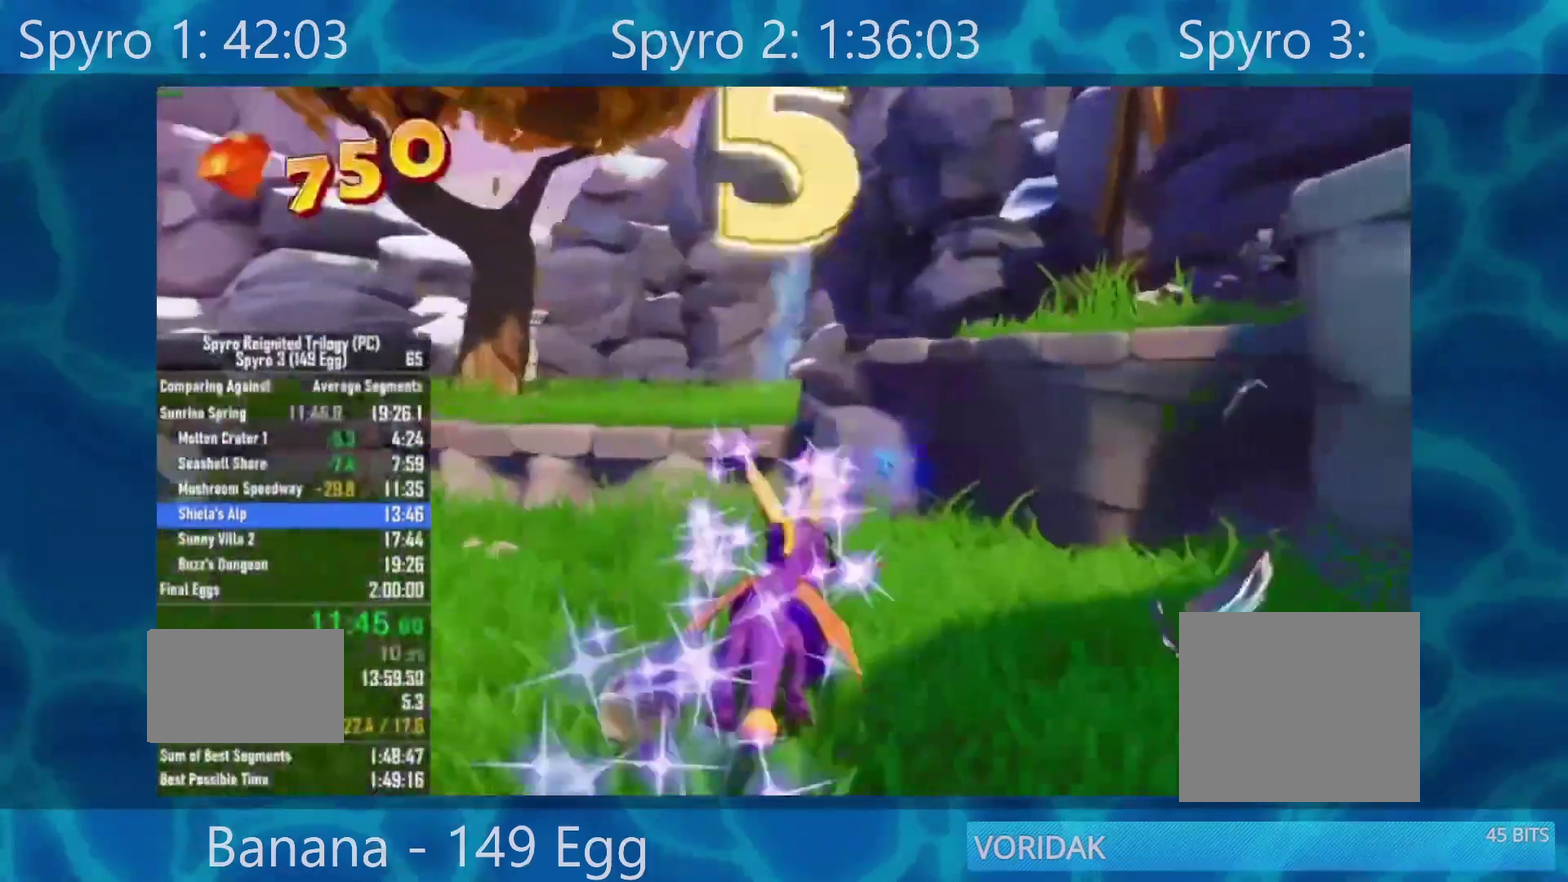
{"buttons": ["X"], "left_stick": "center", "right_stick": "center", "events": [[100, "left_stick", "right"], [200, "left_stick", "center"], [250, "A", "up"]]}
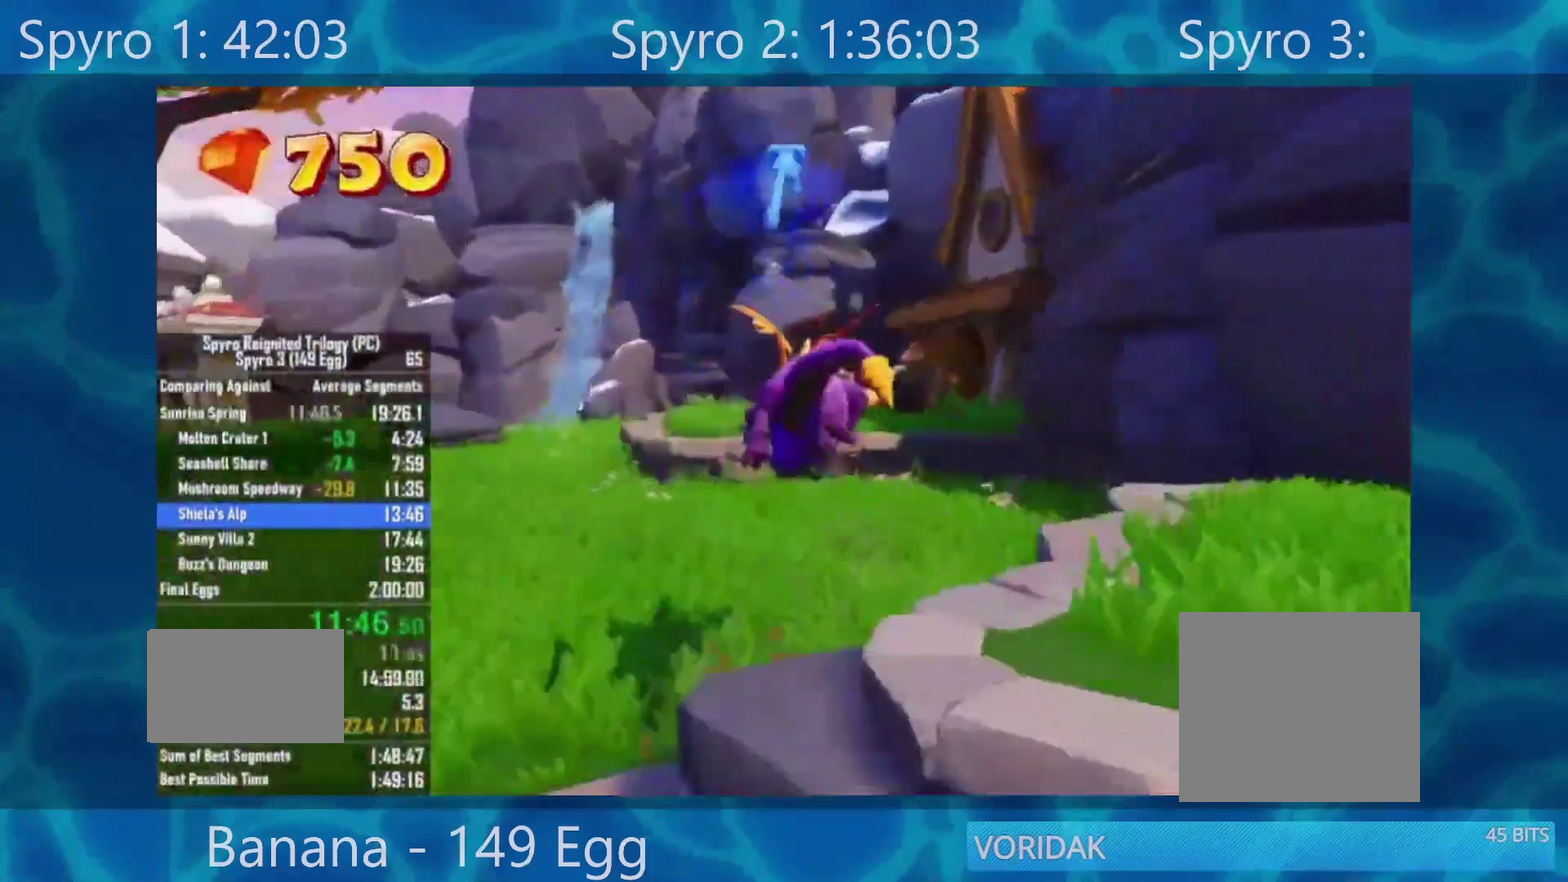
{"buttons": ["X"], "left_stick": "center", "right_stick": "center", "events": []}
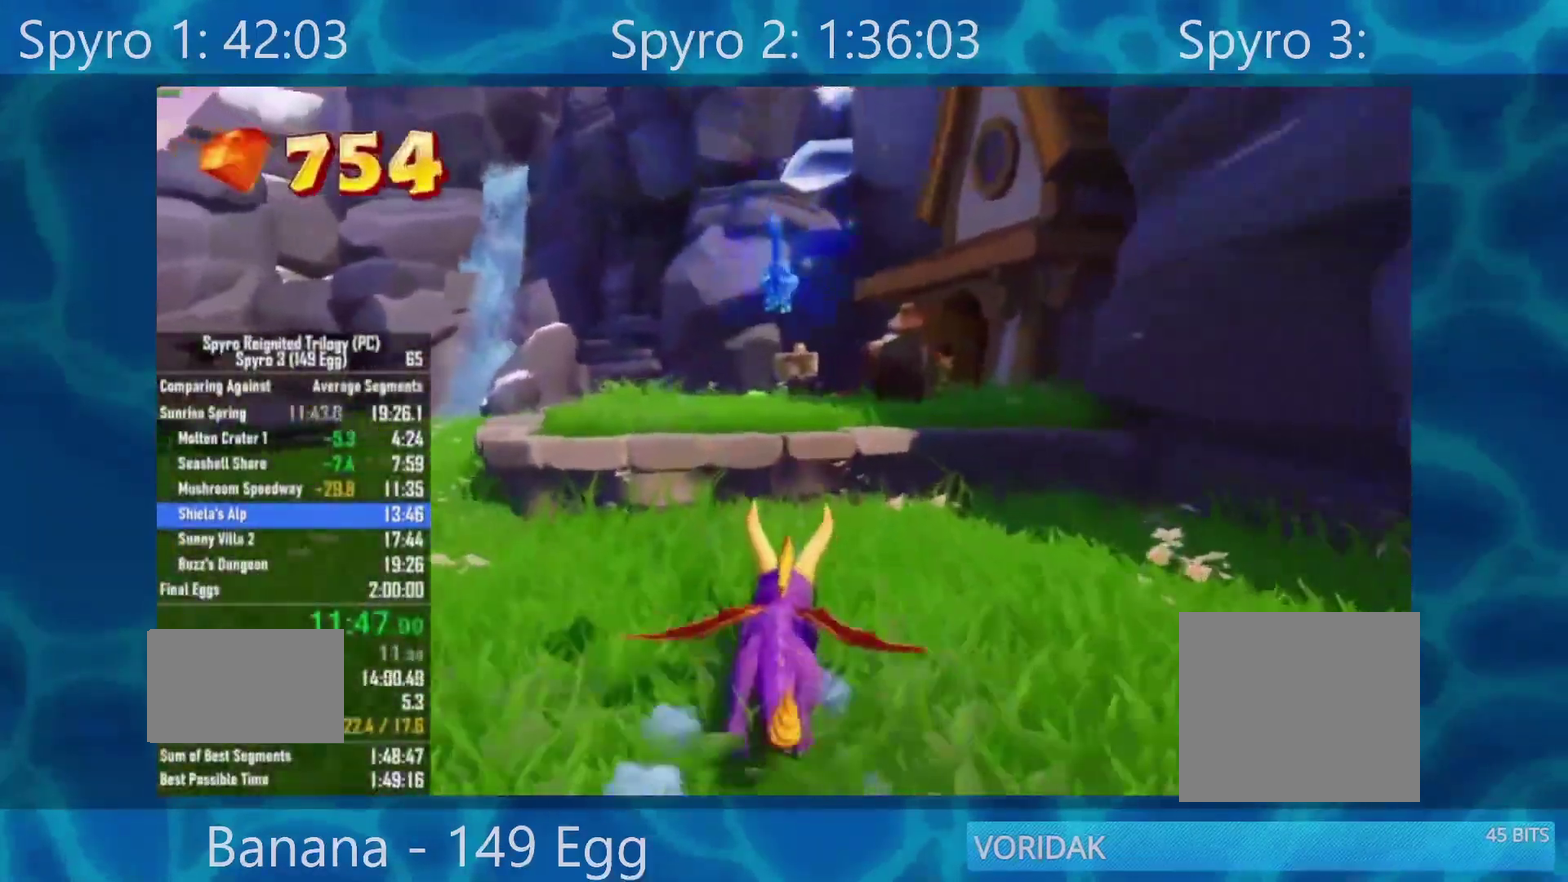
{"buttons": ["X"], "left_stick": "center", "right_stick": "center", "events": [[33, "A", "down"], [183, "A", "up"]]}
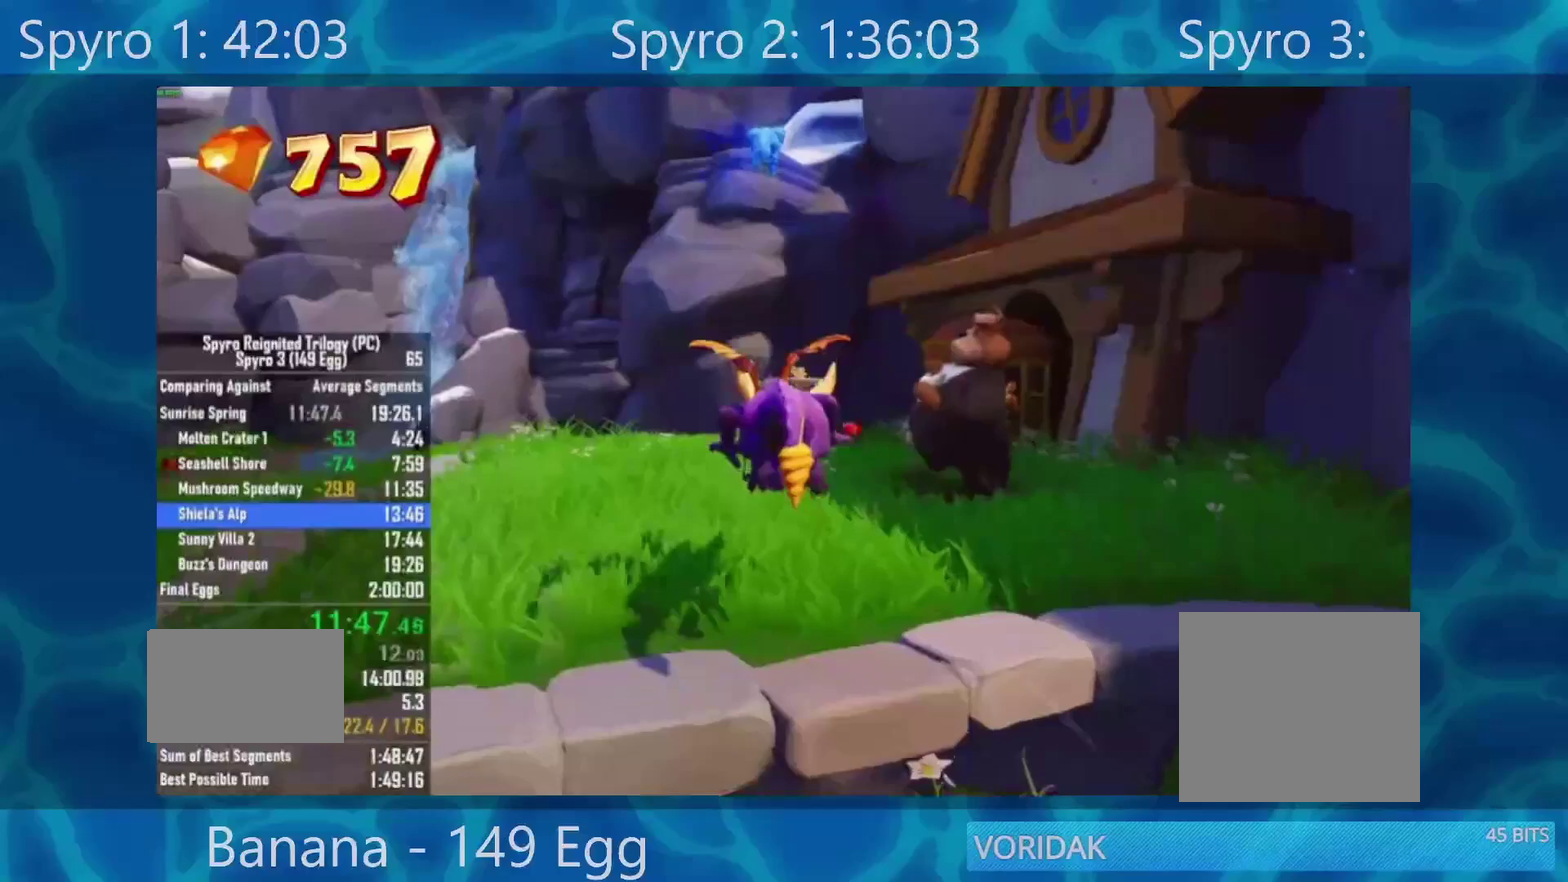
{"buttons": [], "left_stick": "center", "right_stick": "center", "events": [[317, "X", "up"], [417, "A", "down"], [500, "A", "up"]]}
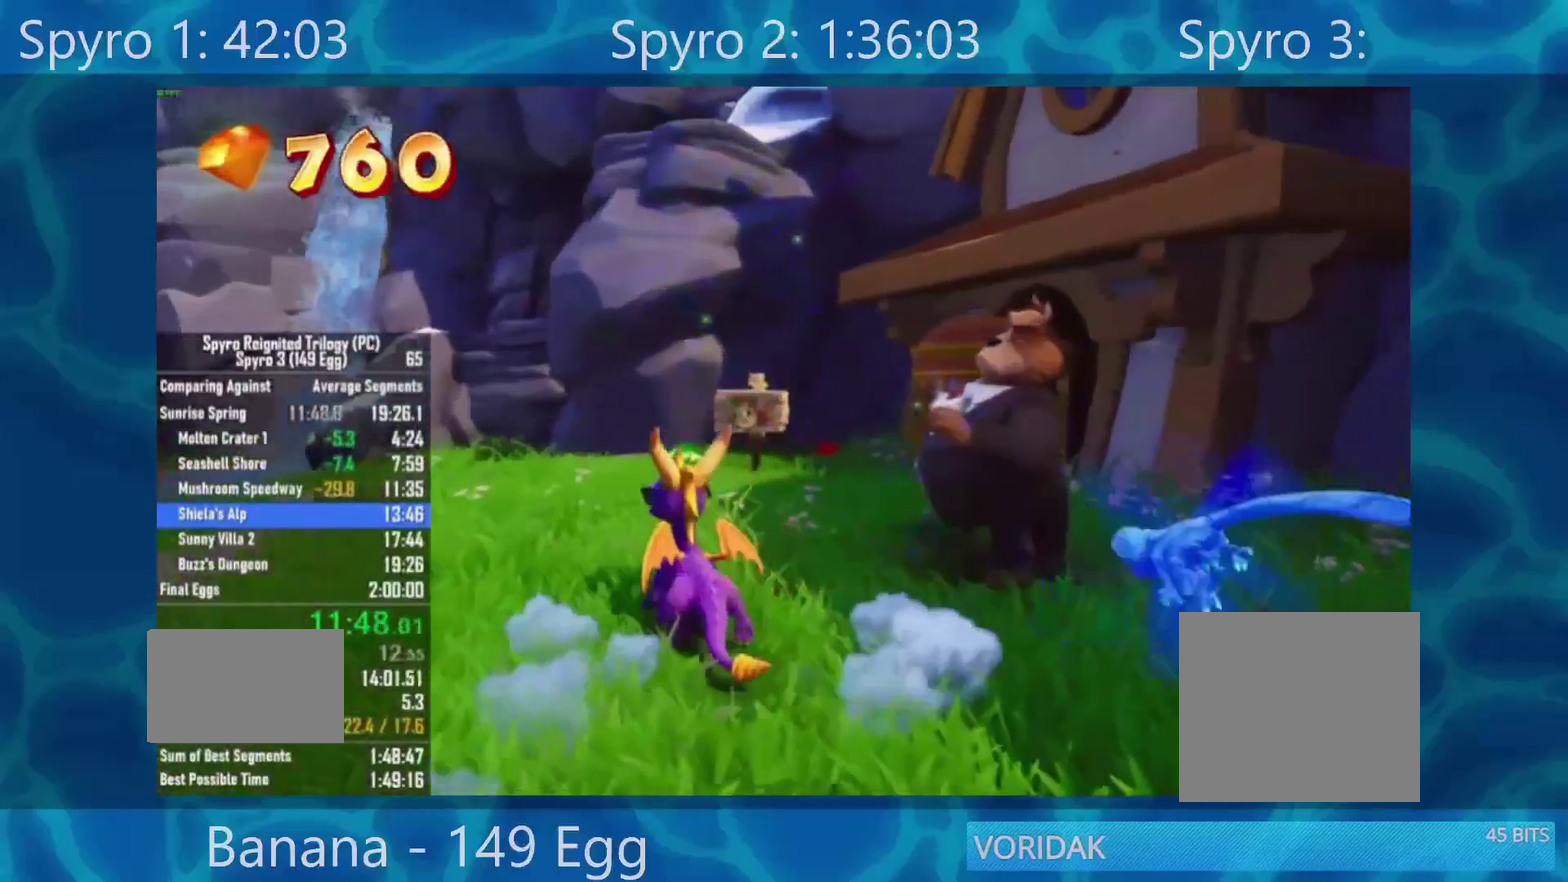
{"buttons": [], "left_stick": "center", "right_stick": "center", "events": [[67, "A", "down"], [150, "A", "up"], [217, "A", "down"], [283, "A", "up"], [350, "A", "down"], [450, "A", "up"]]}
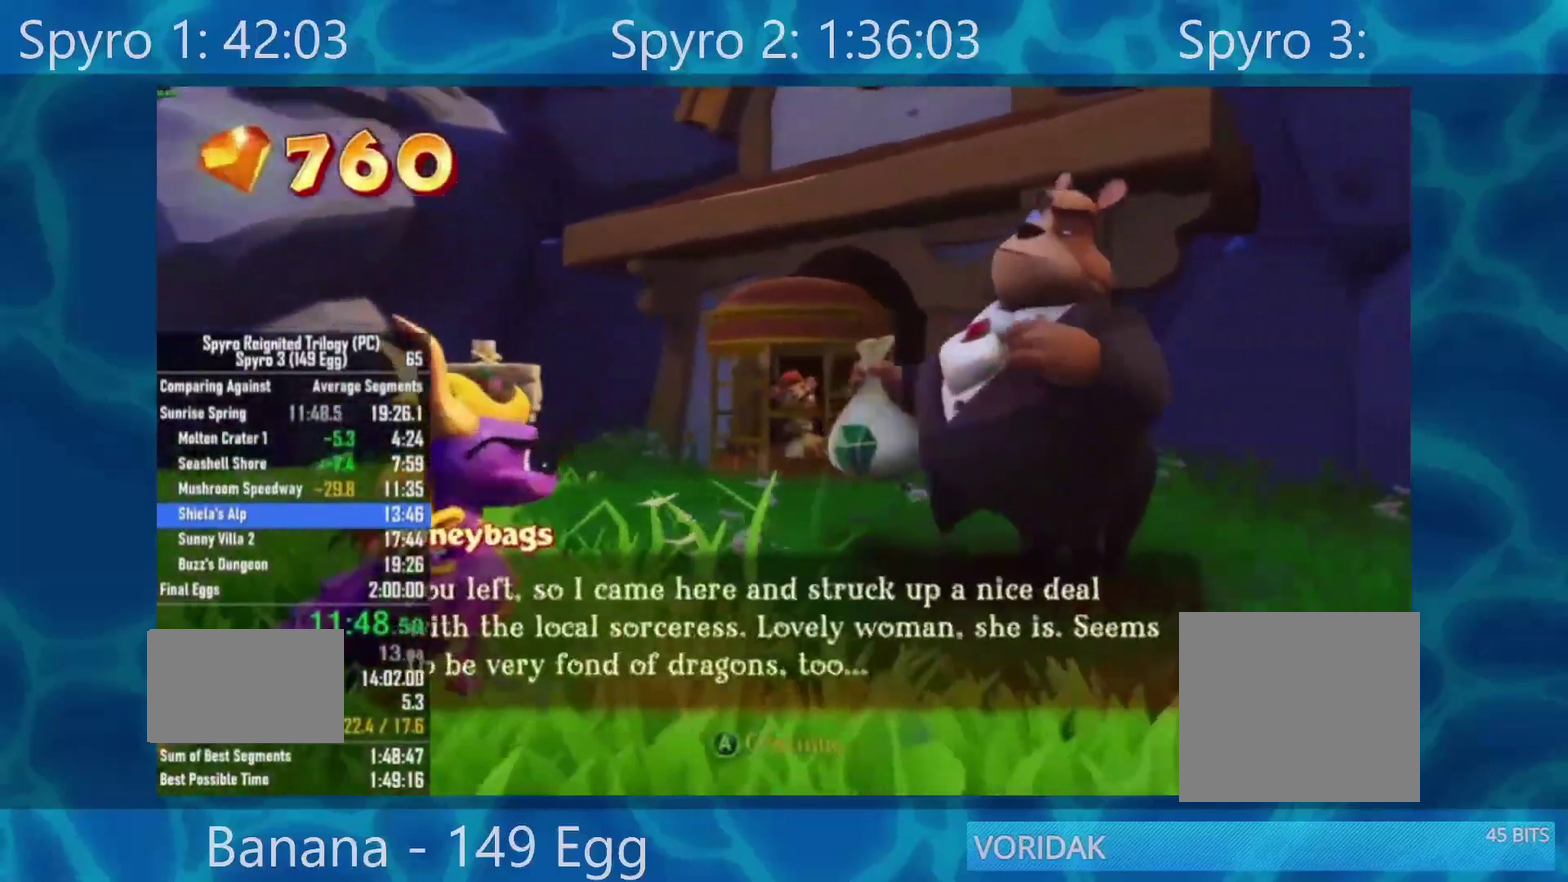
{"buttons": ["A"], "left_stick": "center", "right_stick": "center", "events": [[17, "A", "down"], [83, "A", "up"], [167, "A", "down"], [217, "A", "up"], [450, "A", "down"]]}
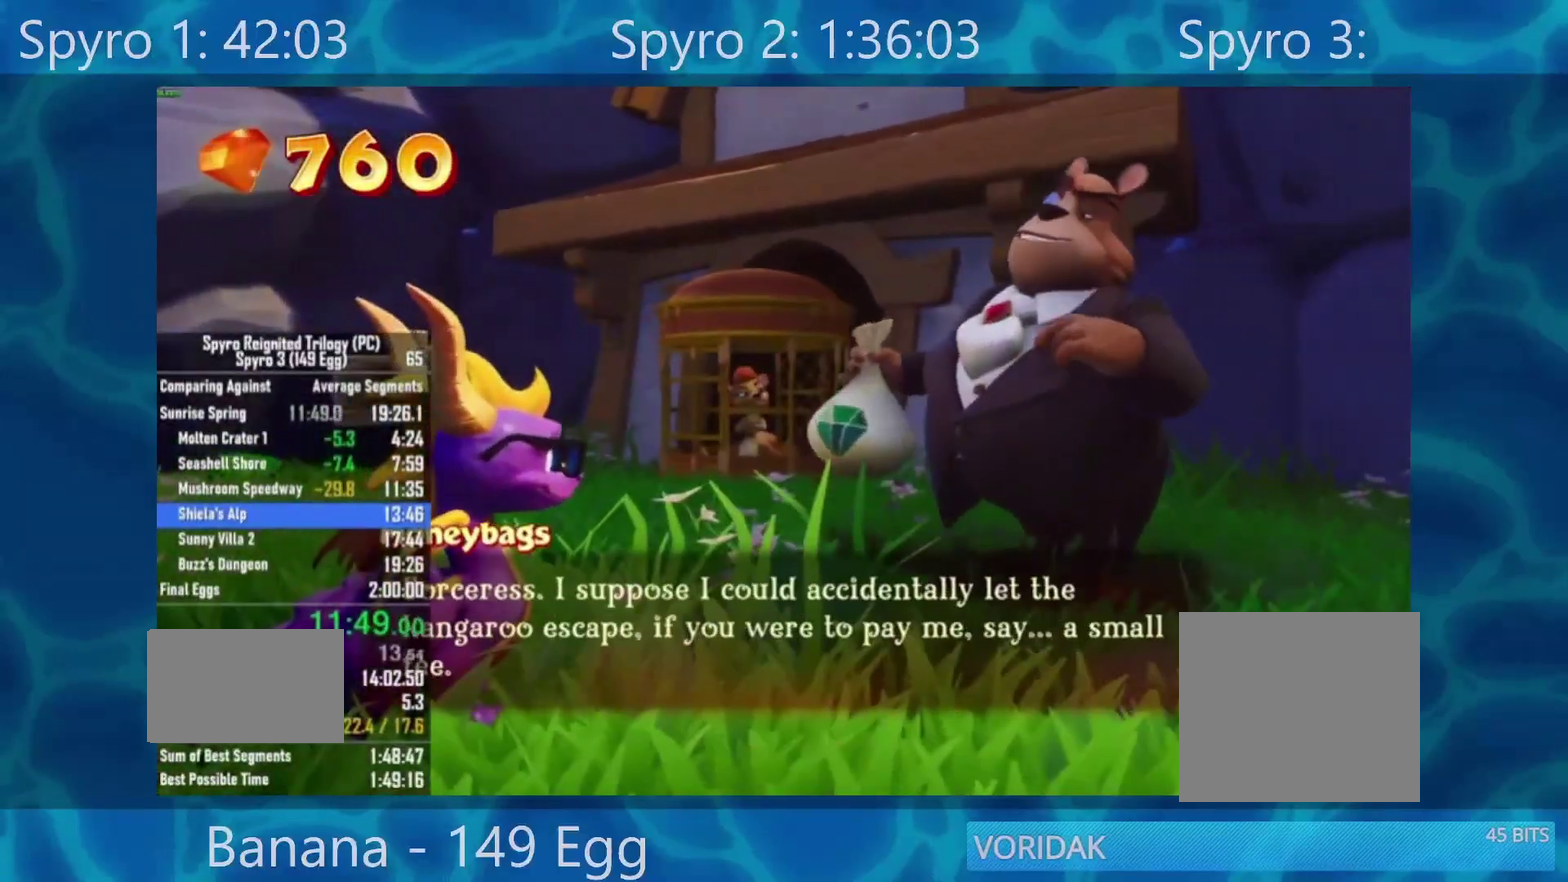
{"buttons": [], "left_stick": "center", "right_stick": "center", "events": [[17, "A", "up"], [250, "A", "down"], [333, "A", "up"], [383, "A", "down"], [450, "A", "up"]]}
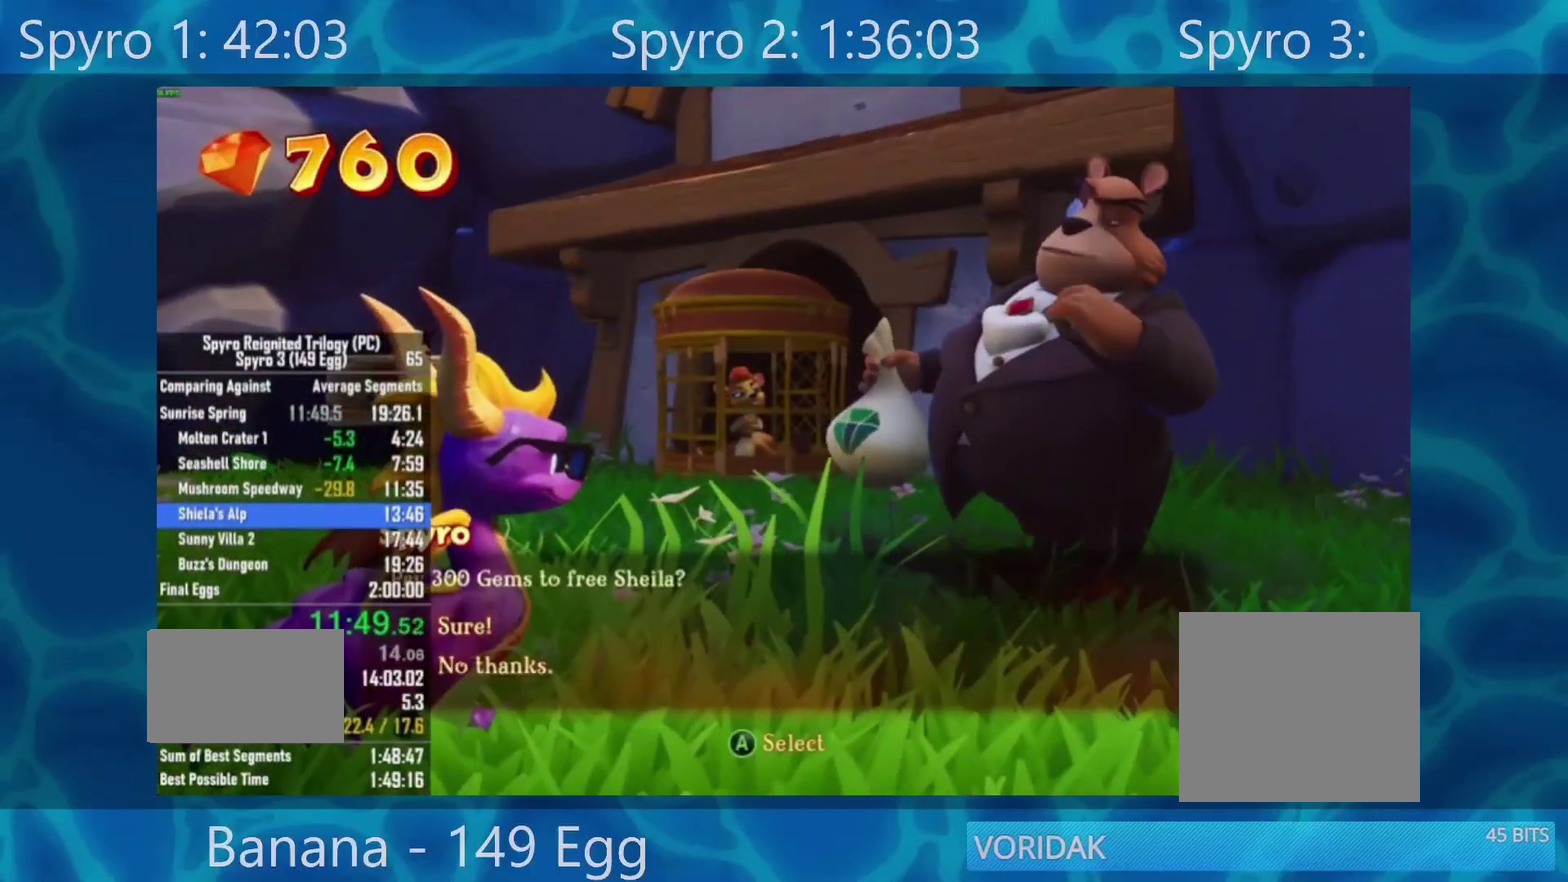
{"buttons": [], "left_stick": "center", "right_stick": "center", "events": [[50, "A", "down"], [117, "A", "up"], [183, "A", "down"], [250, "A", "up"], [383, "A", "down"], [433, "A", "up"]]}
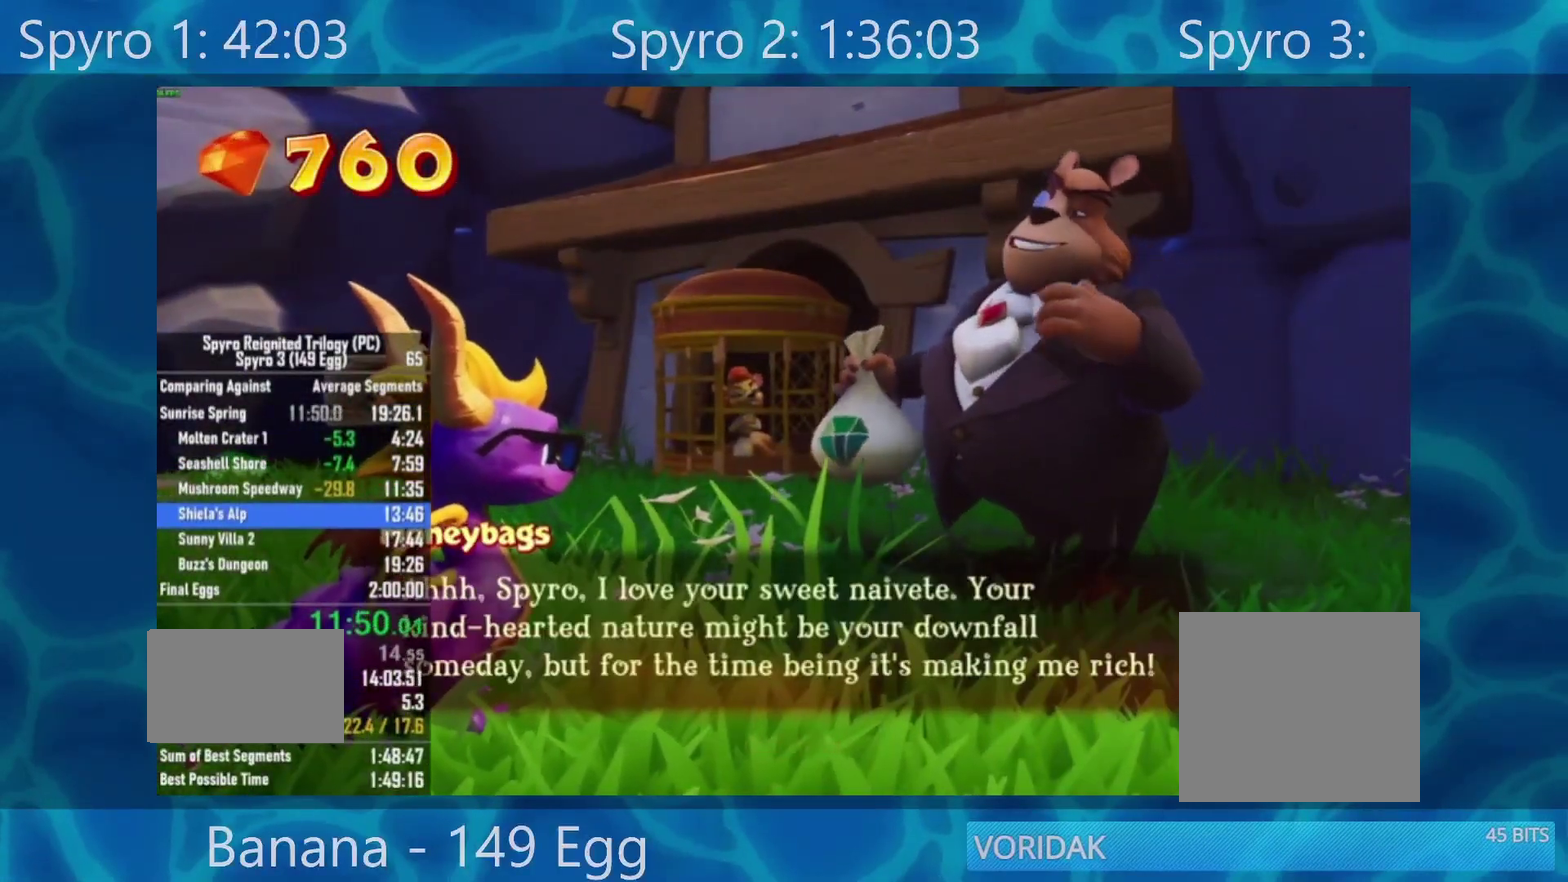
{"buttons": [], "left_stick": "center", "right_stick": "center", "events": [[17, "A", "down"], [83, "A", "up"], [183, "A", "down"], [250, "A", "up"], [317, "A", "down"], [417, "A", "up"]]}
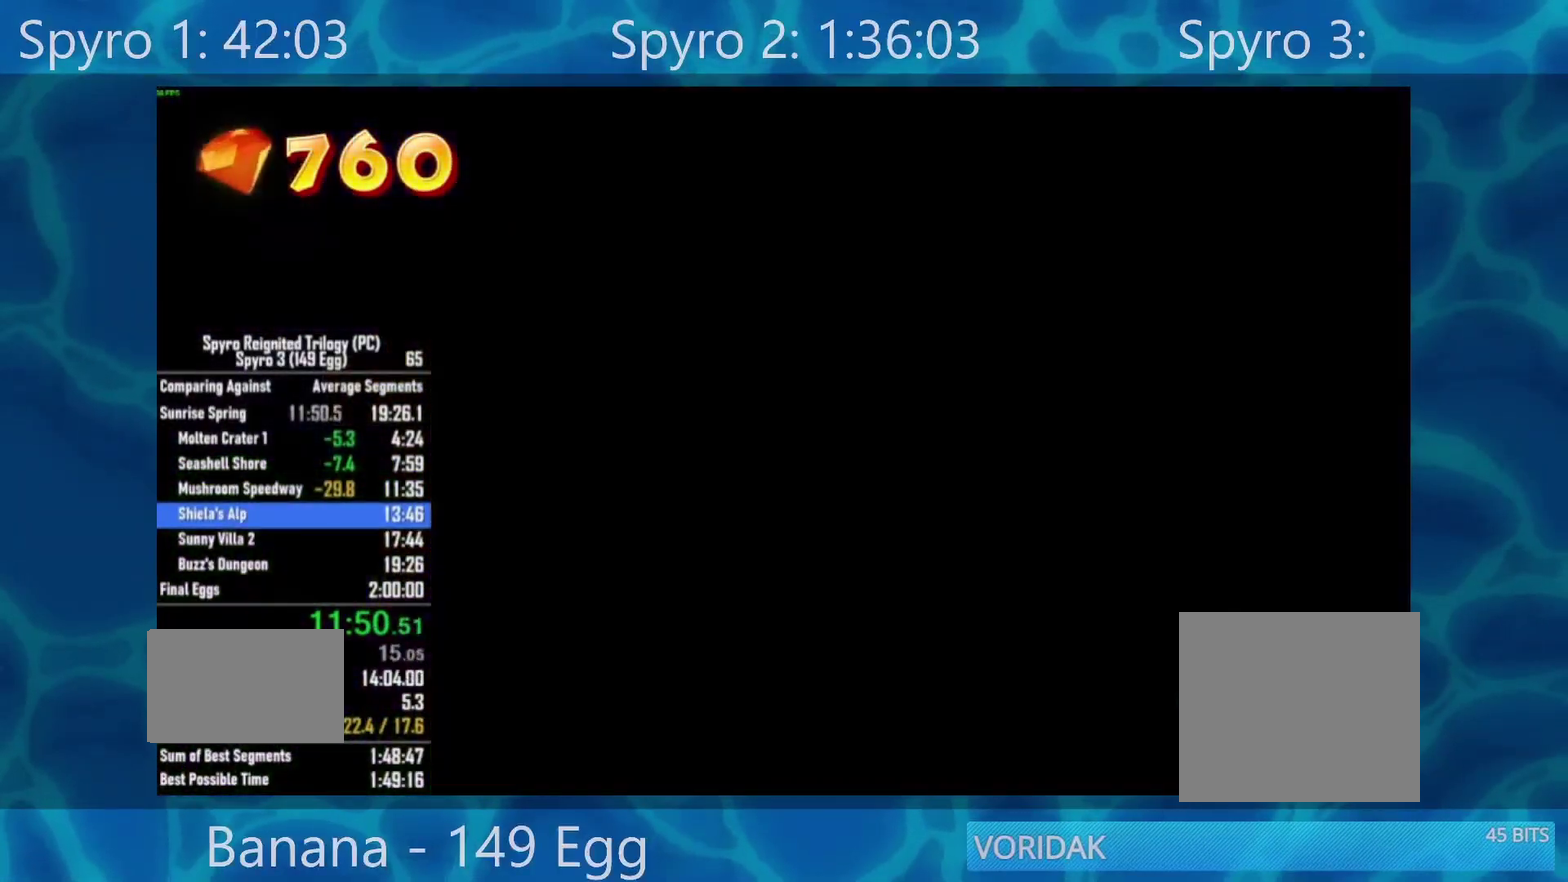
{"buttons": [], "left_stick": "center", "right_stick": "center", "events": [[17, "A", "down"], [83, "A", "up"], [250, "Y", "down"], [317, "Y", "up"], [417, "Y", "down"], [483, "Y", "up"]]}
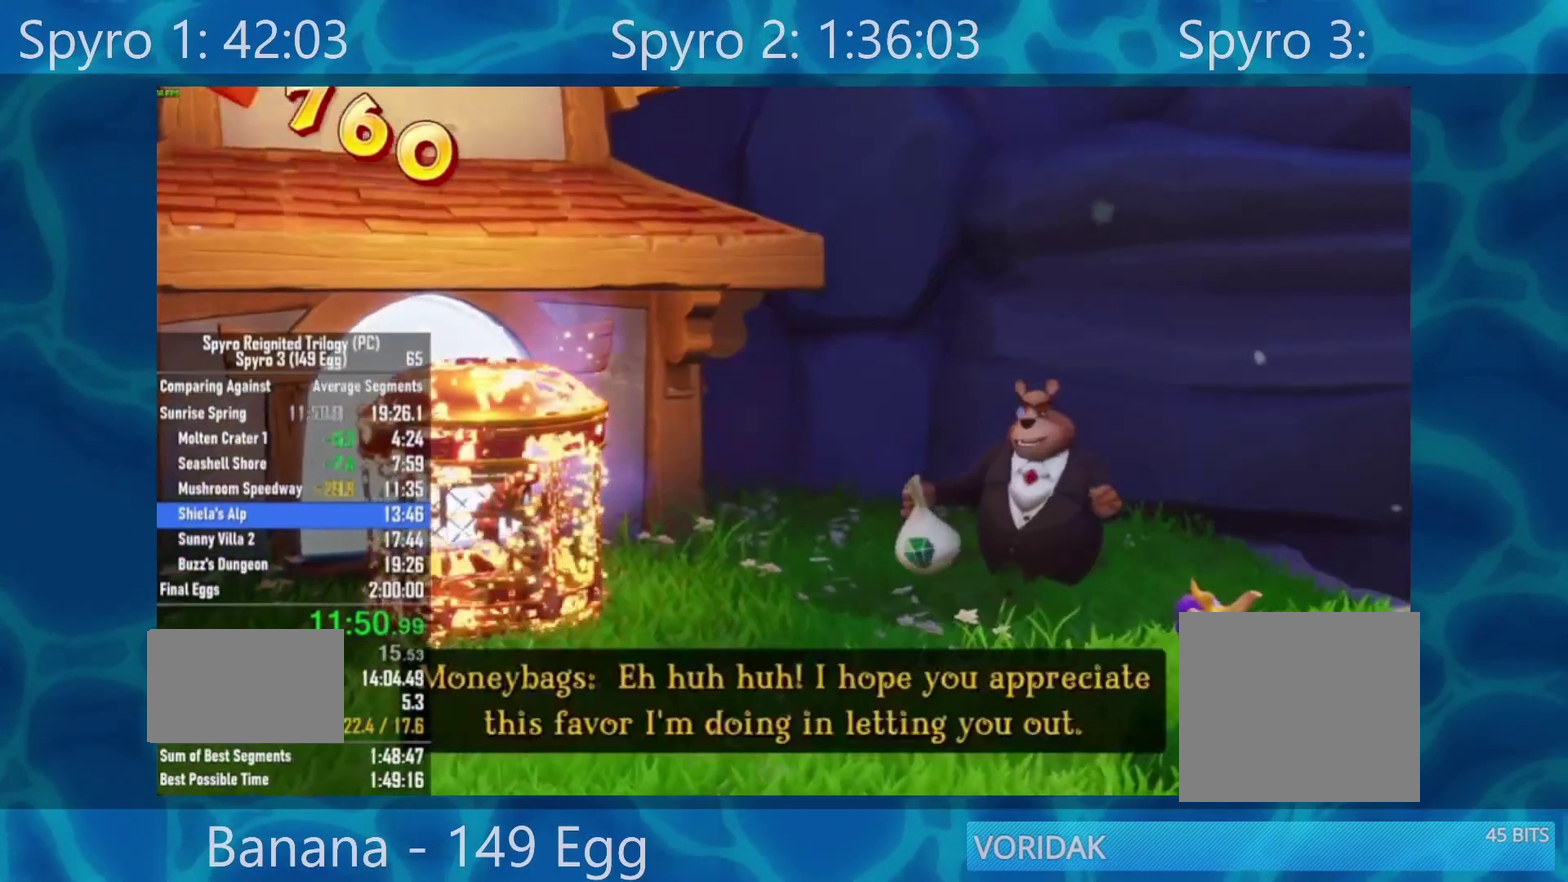
{"buttons": [], "left_stick": "center", "right_stick": "center", "events": [[50, "Y", "down"], [117, "Y", "up"], [217, "Y", "down"], [333, "Y", "up"], [383, "Y", "down"], [450, "Y", "up"]]}
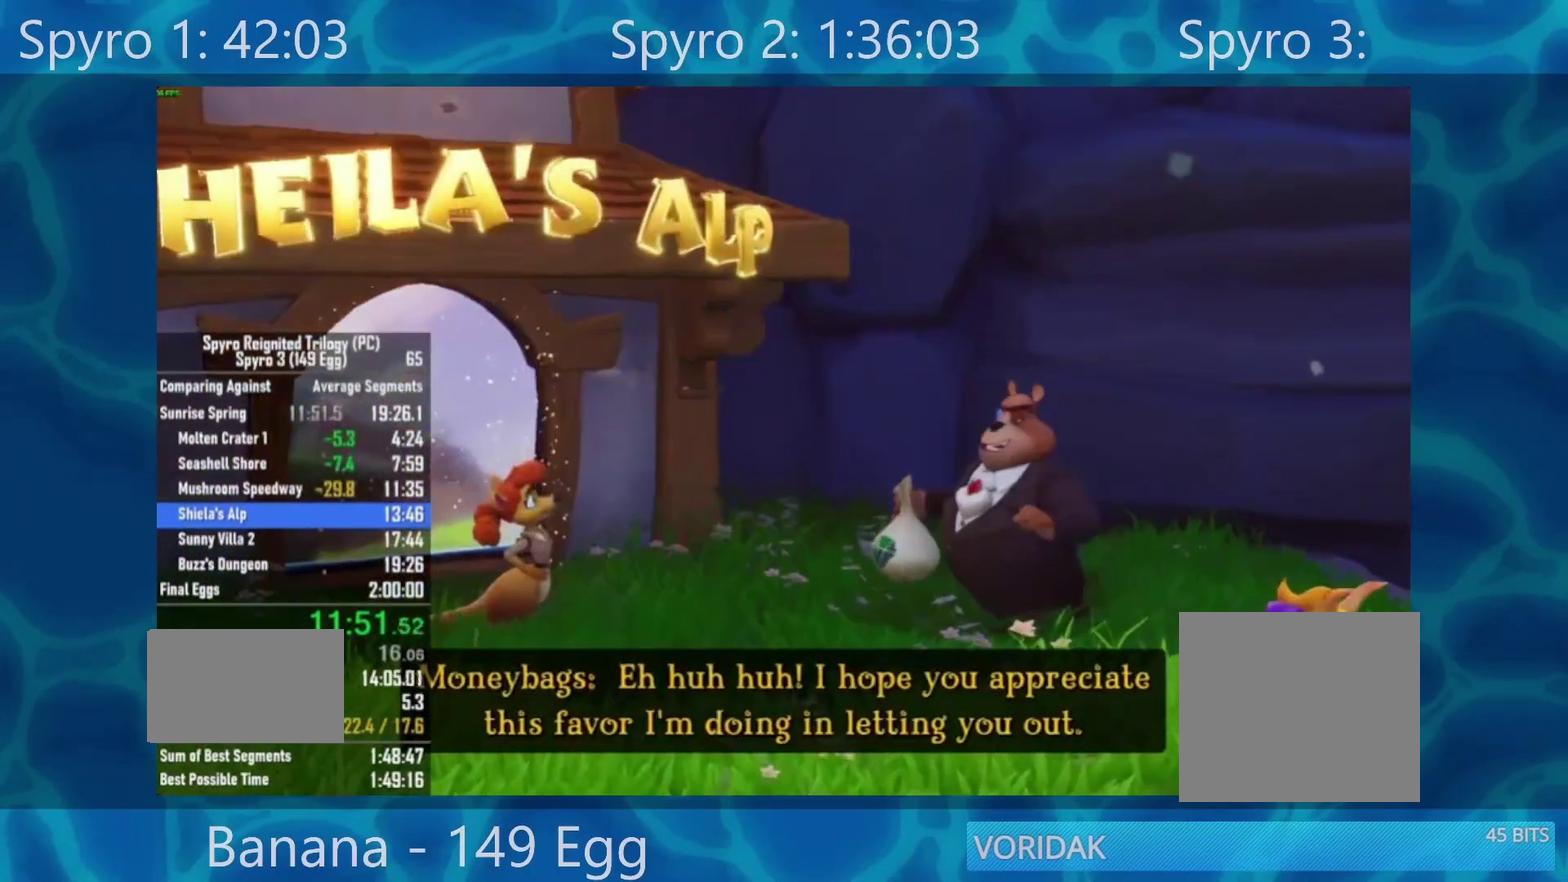
{"buttons": [], "left_stick": "center", "right_stick": "center", "events": [[50, "Y", "down"], [117, "Y", "up"], [217, "Y", "down"], [283, "Y", "up"], [350, "Y", "down"], [450, "Y", "up"]]}
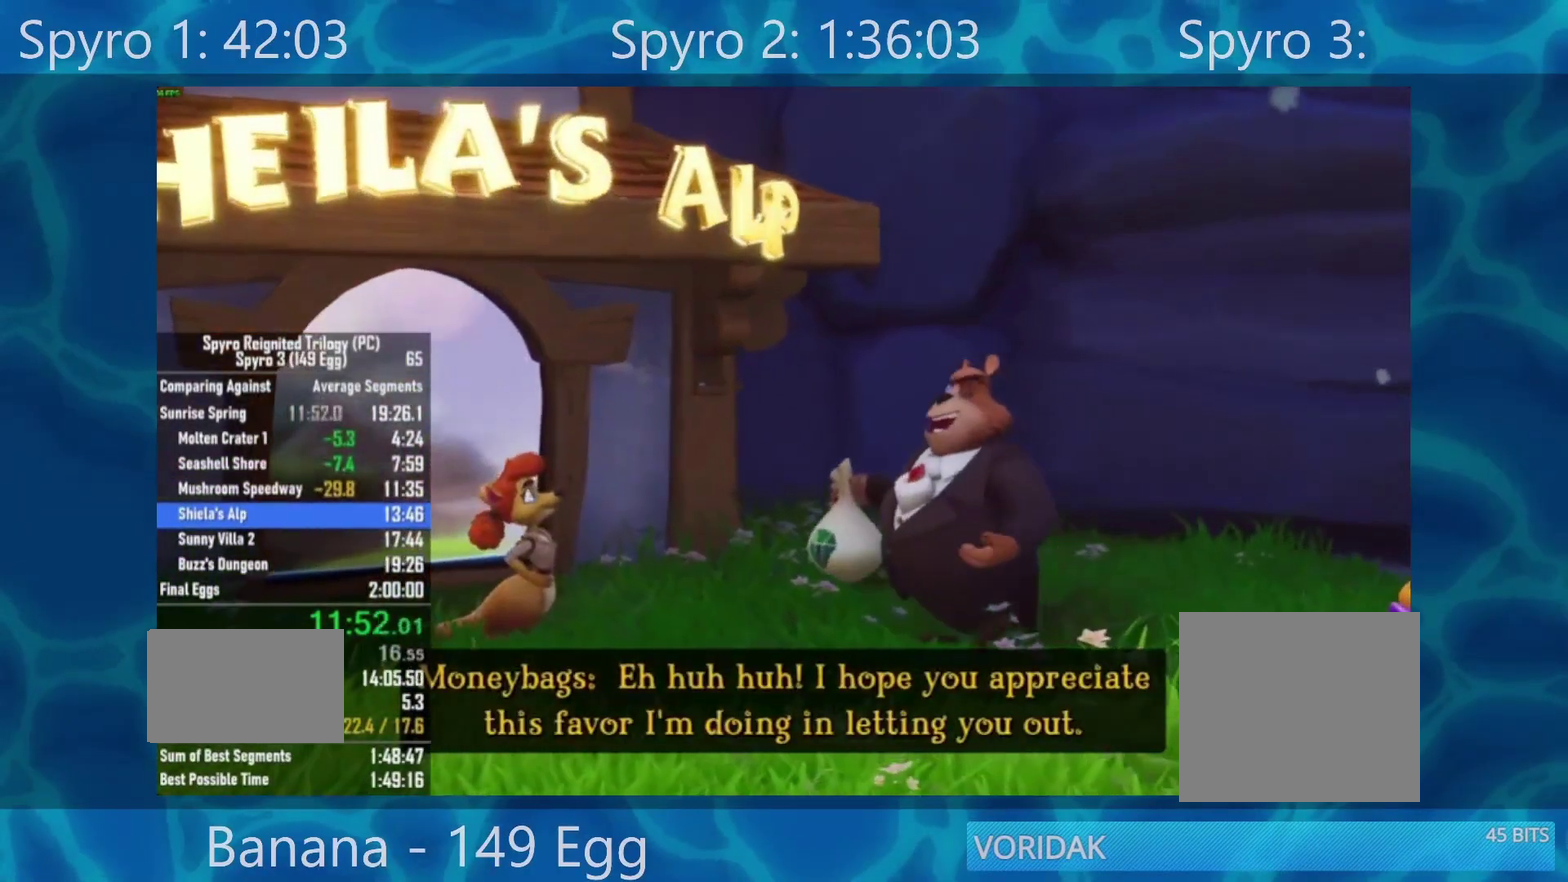
{"buttons": ["Y"], "left_stick": "center", "right_stick": "center", "events": [[50, "Y", "down"], [117, "Y", "up"], [183, "Y", "down"], [250, "Y", "up"], [350, "Y", "down"], [417, "Y", "up"], [483, "Y", "down"]]}
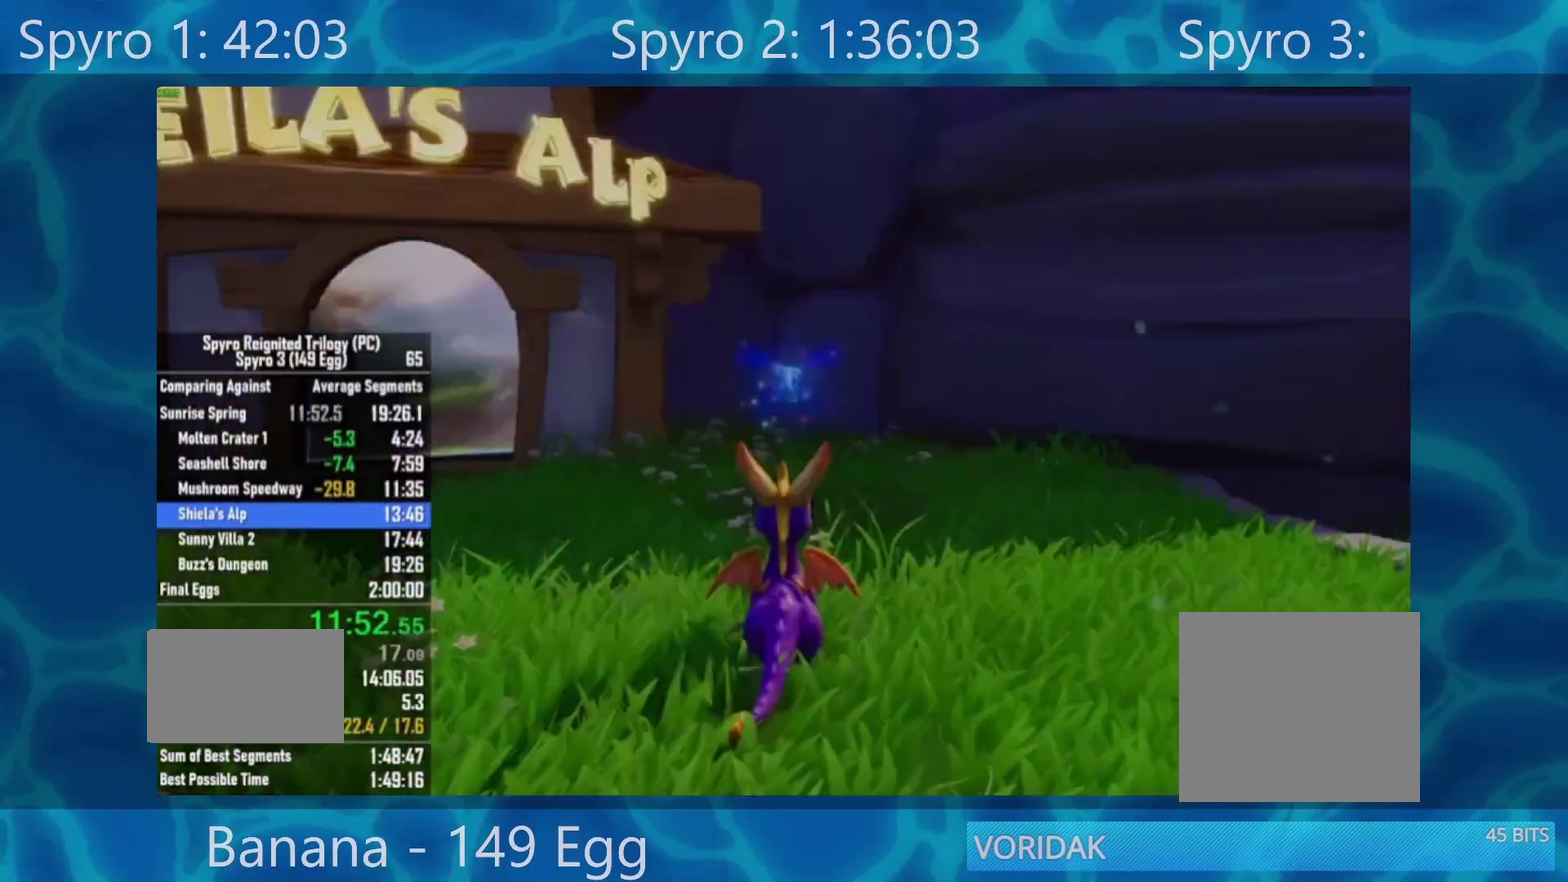
{"buttons": ["X"], "left_stick": "up-left", "right_stick": "center", "events": [[33, "Y", "up"], [133, "Y", "down"], [167, "left_stick", "up-left"], [233, "Y", "up"], [433, "X", "down"]]}
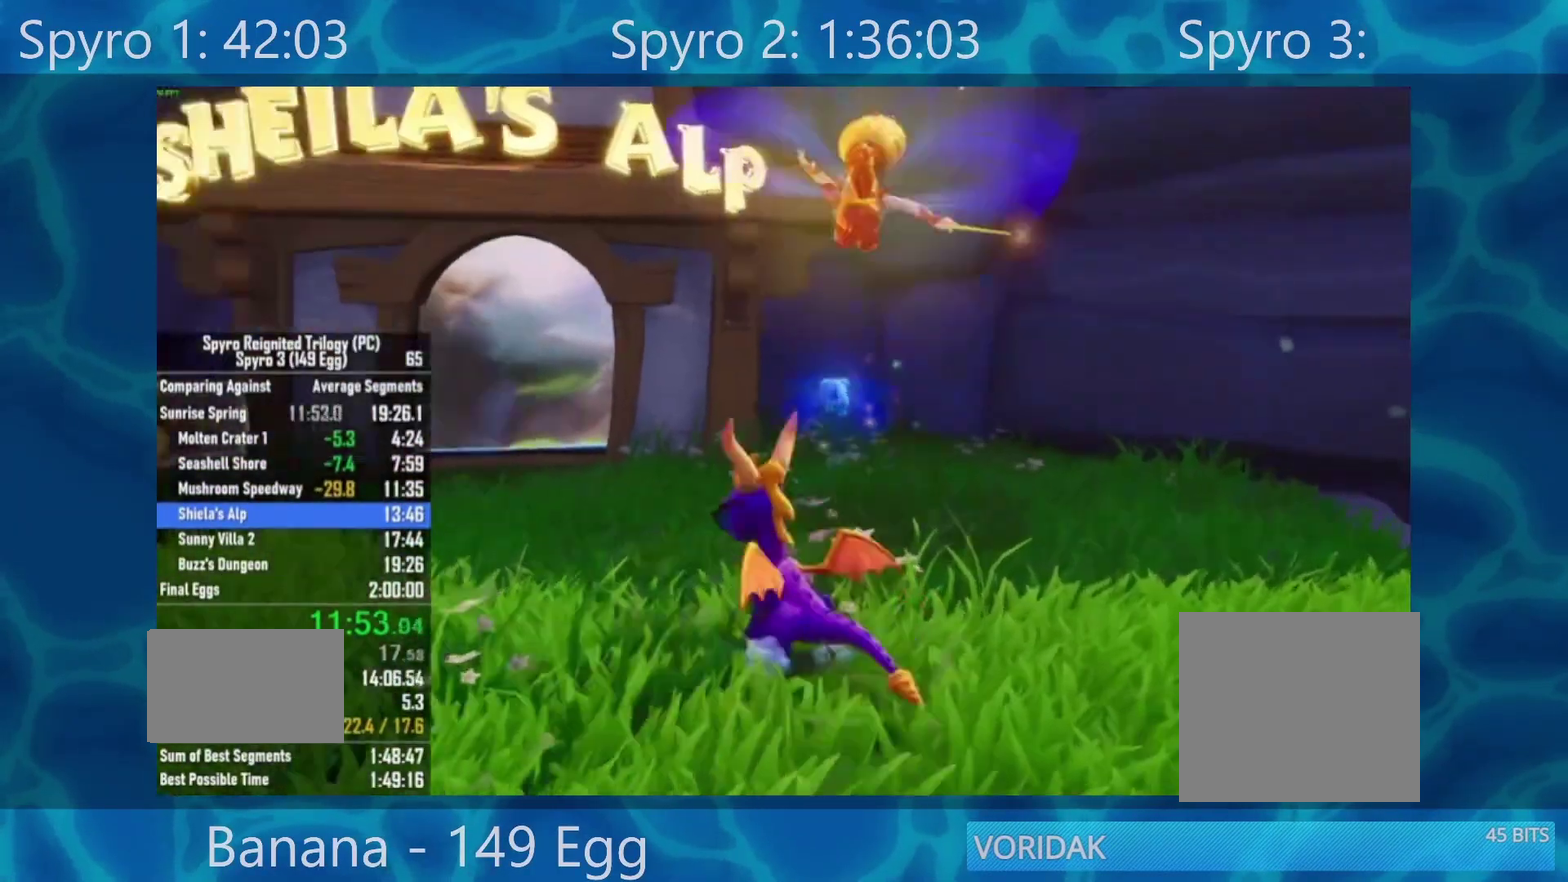
{"buttons": ["X"], "left_stick": "up-right", "right_stick": "center", "events": [[100, "left_stick", "up"], [200, "left_stick", "up-right"]]}